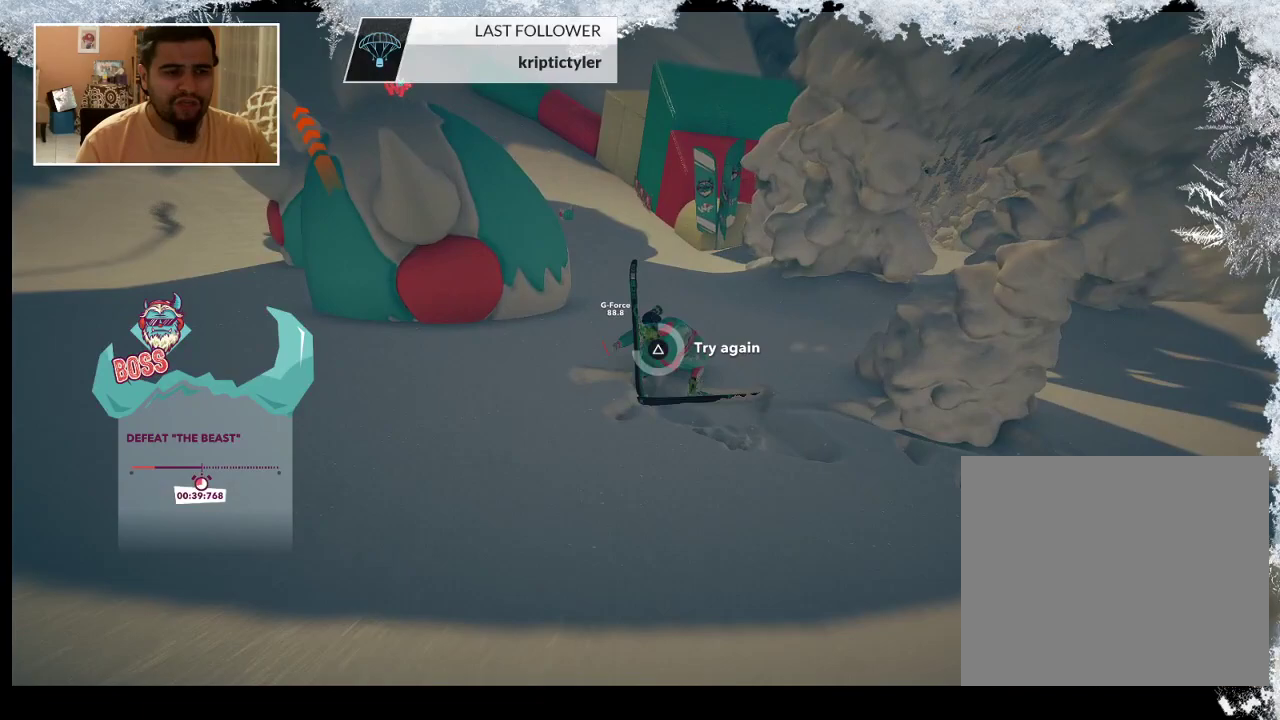
Gameplay with a controller (PlayStation layout); each line is a JSON object with the inputs held at the frame after it. "events" lists button and stick changes between this image and that frame as [ms after this image, input, new state], when the widget could be followed in between.
{"buttons": [], "left_stick": "center", "right_stick": "center", "events": [[467, "TRIANGLE", "up"]]}
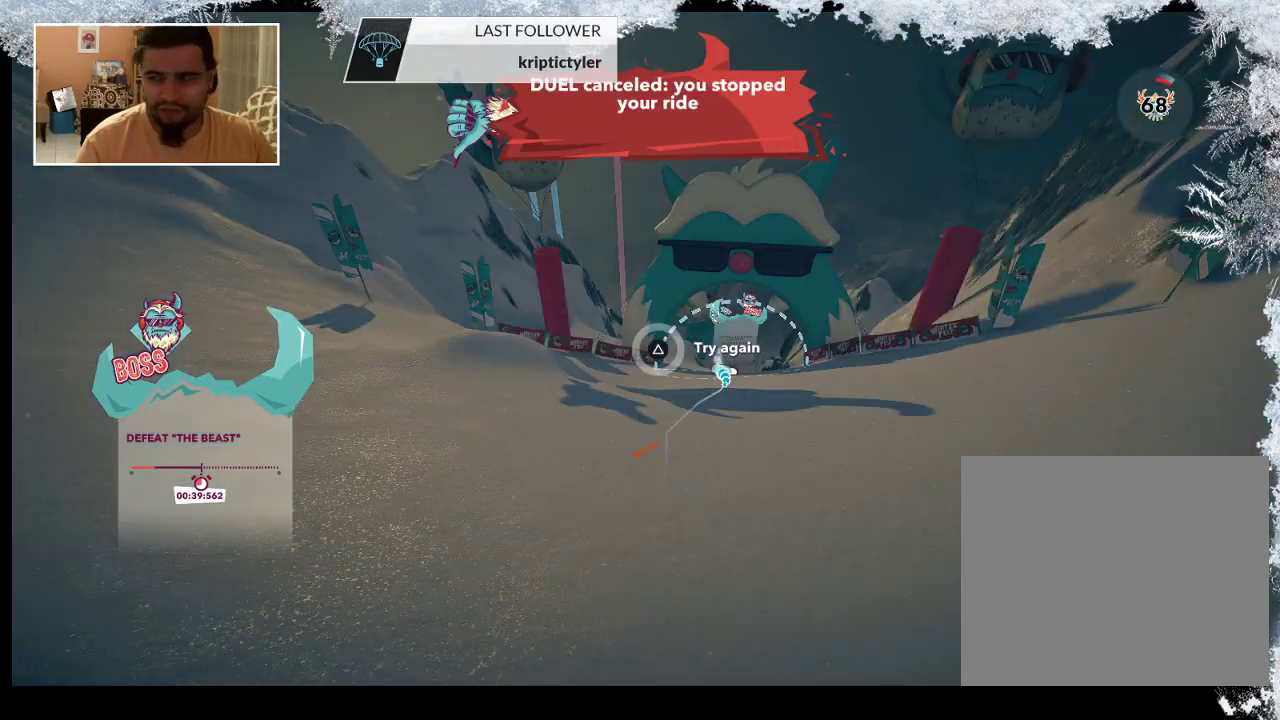
{"buttons": [], "left_stick": "up", "right_stick": "center", "events": [[167, "left_stick", "up"], [267, "left_stick", "center"], [400, "left_stick", "up"]]}
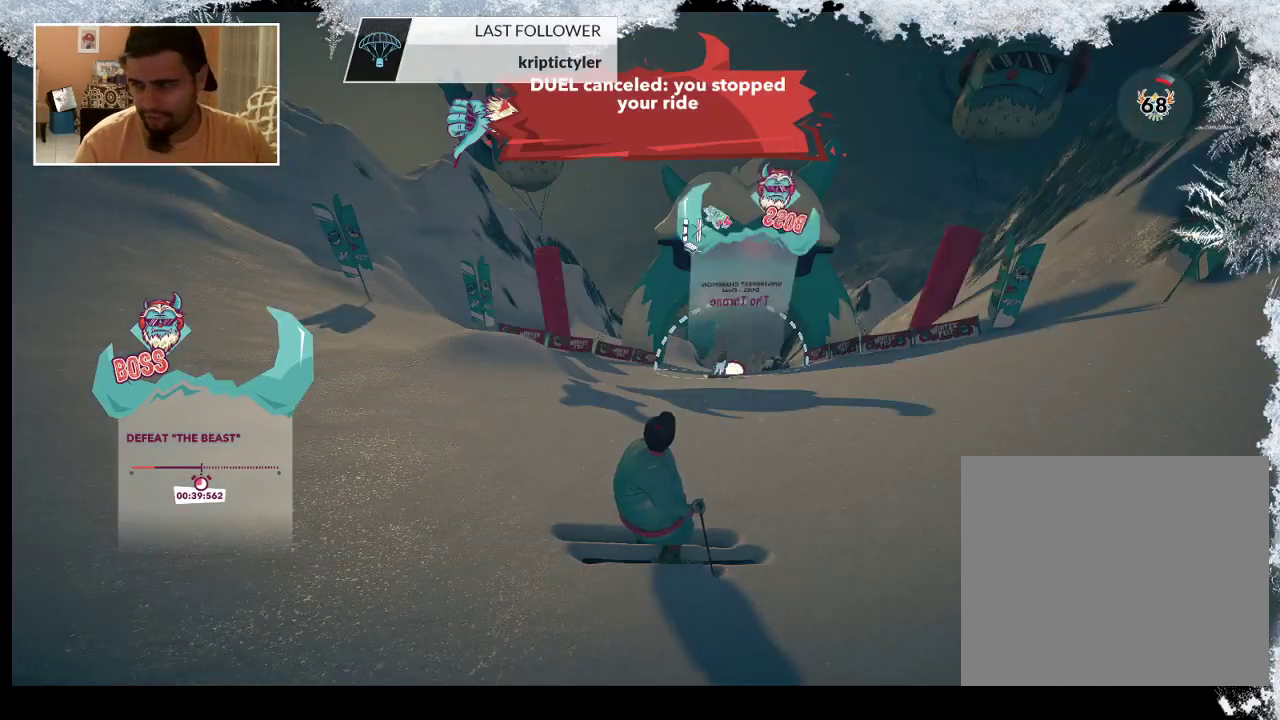
{"buttons": [], "left_stick": "center", "right_stick": "center", "events": [[33, "left_stick", "center"], [167, "left_stick", "up"], [467, "left_stick", "center"]]}
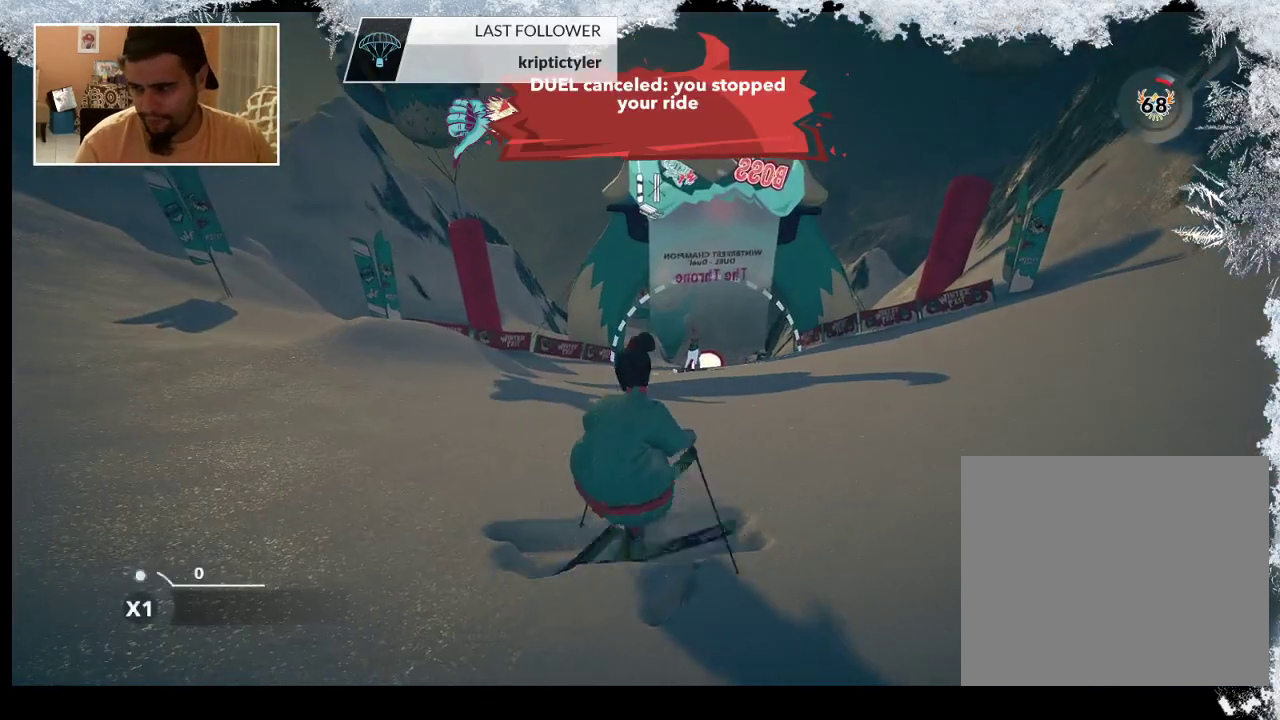
{"buttons": [], "left_stick": "up", "right_stick": "center", "events": [[100, "left_stick", "up"]]}
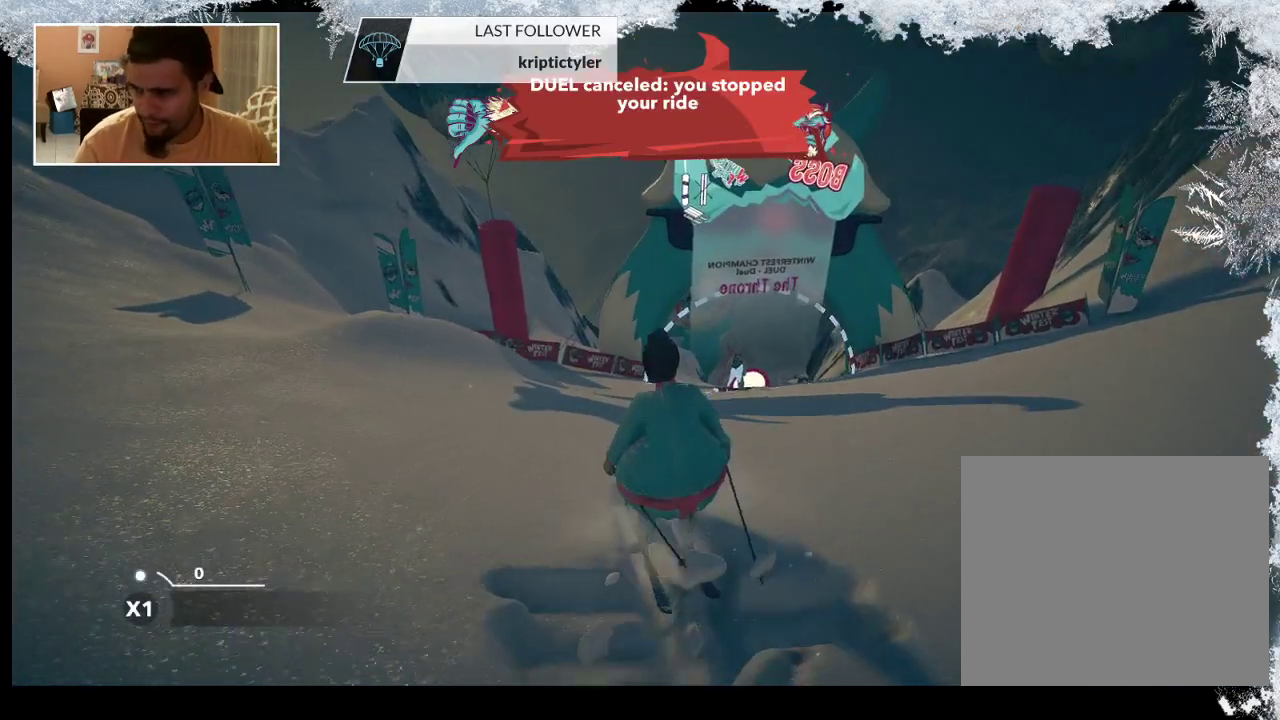
{"buttons": [], "left_stick": "up", "right_stick": "center", "events": []}
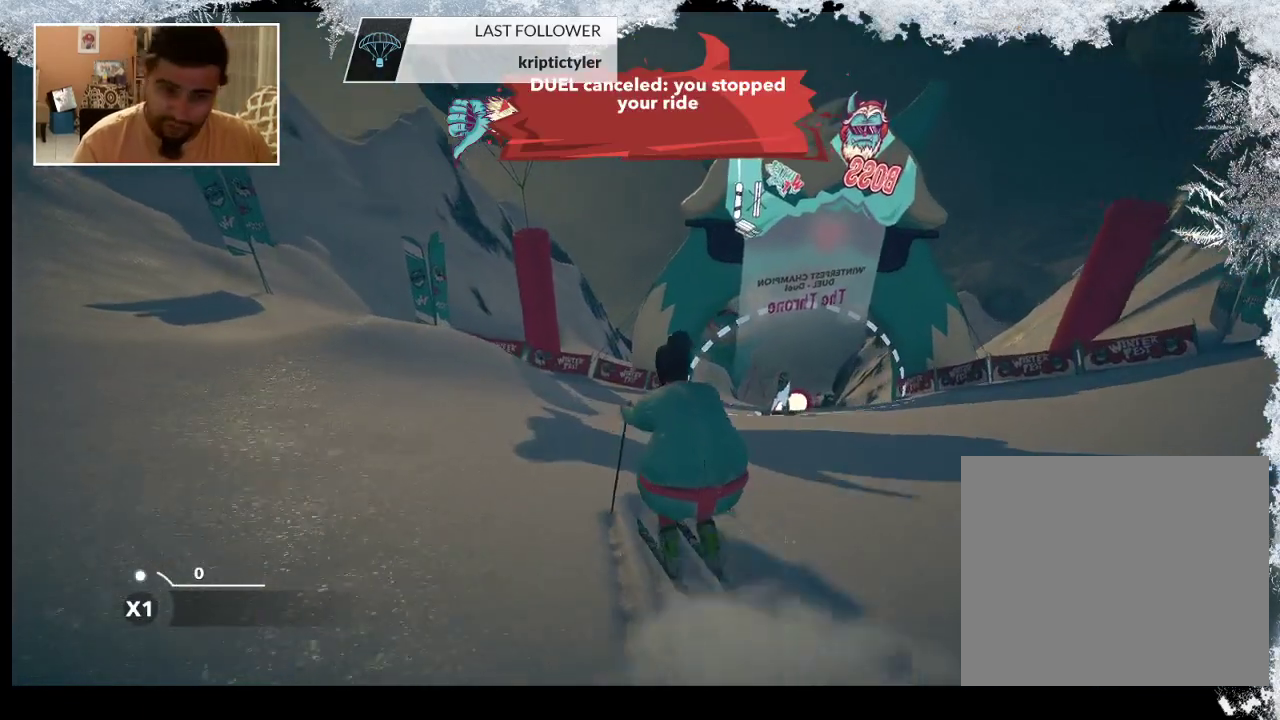
{"buttons": [], "left_stick": "up-right", "right_stick": "center", "events": [[200, "left_stick", "up-right"]]}
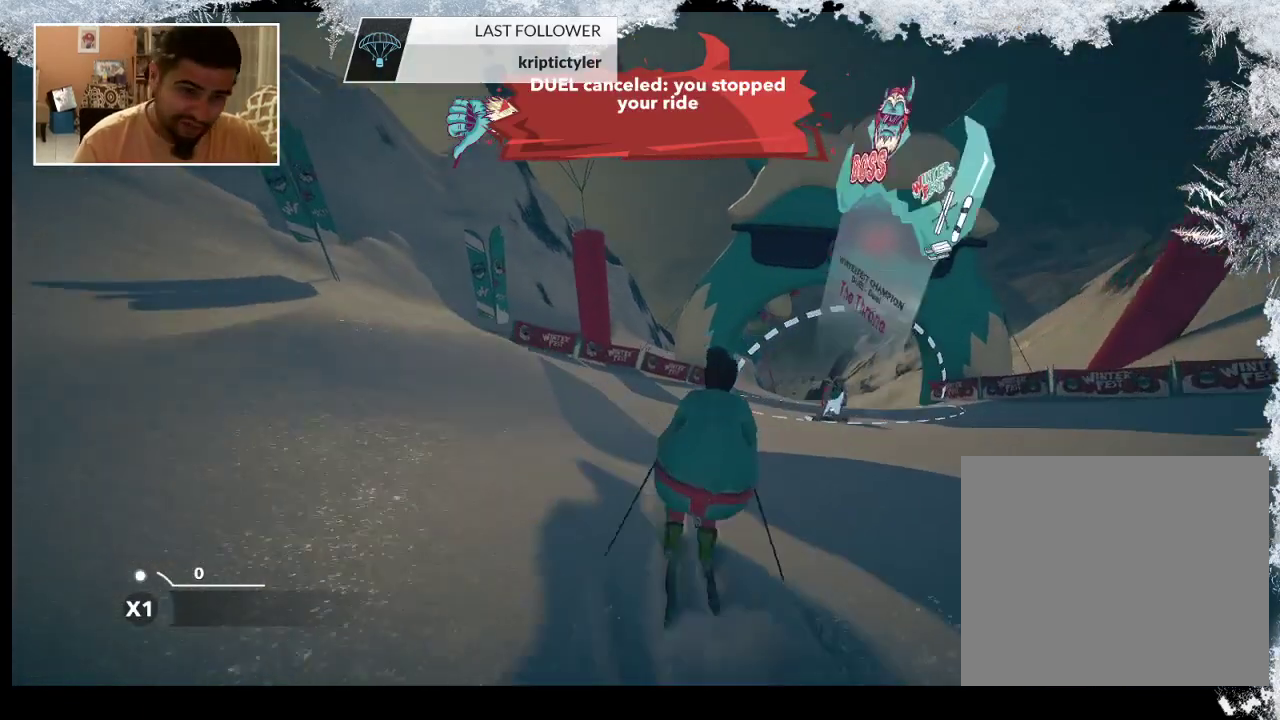
{"buttons": [], "left_stick": "up-right", "right_stick": "center", "events": []}
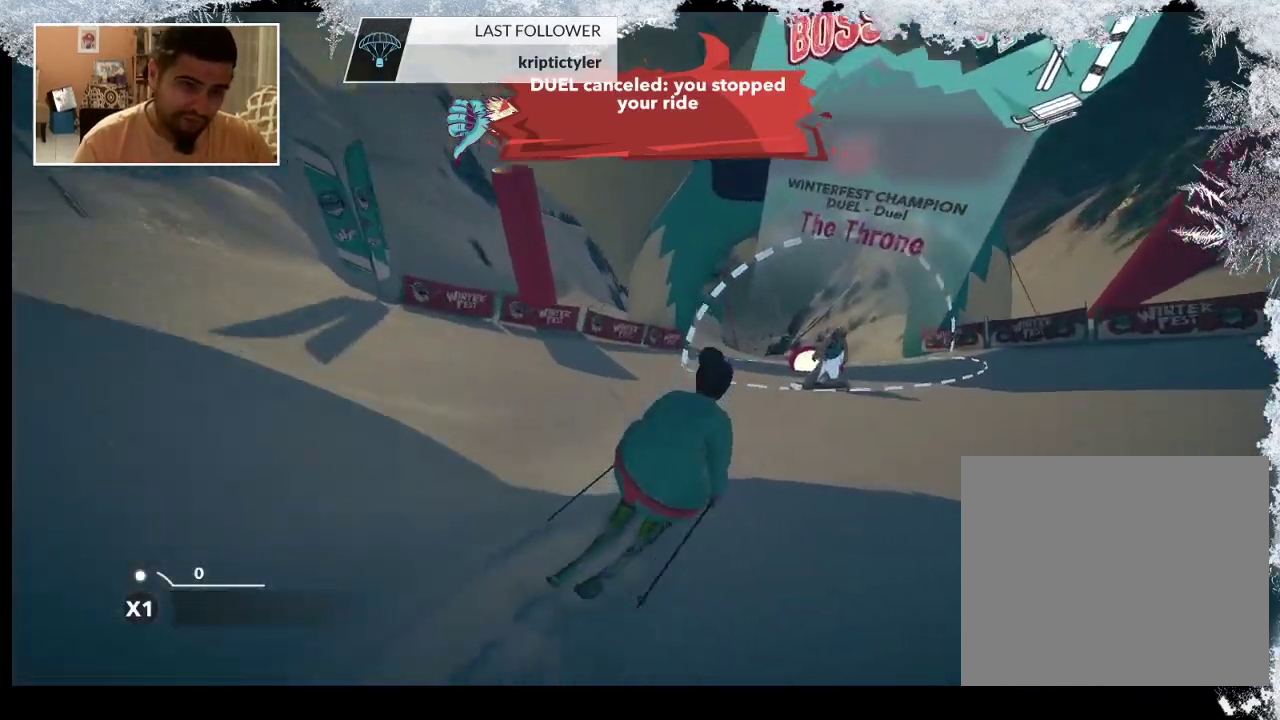
{"buttons": [], "left_stick": "up", "right_stick": "center", "events": [[167, "left_stick", "up"]]}
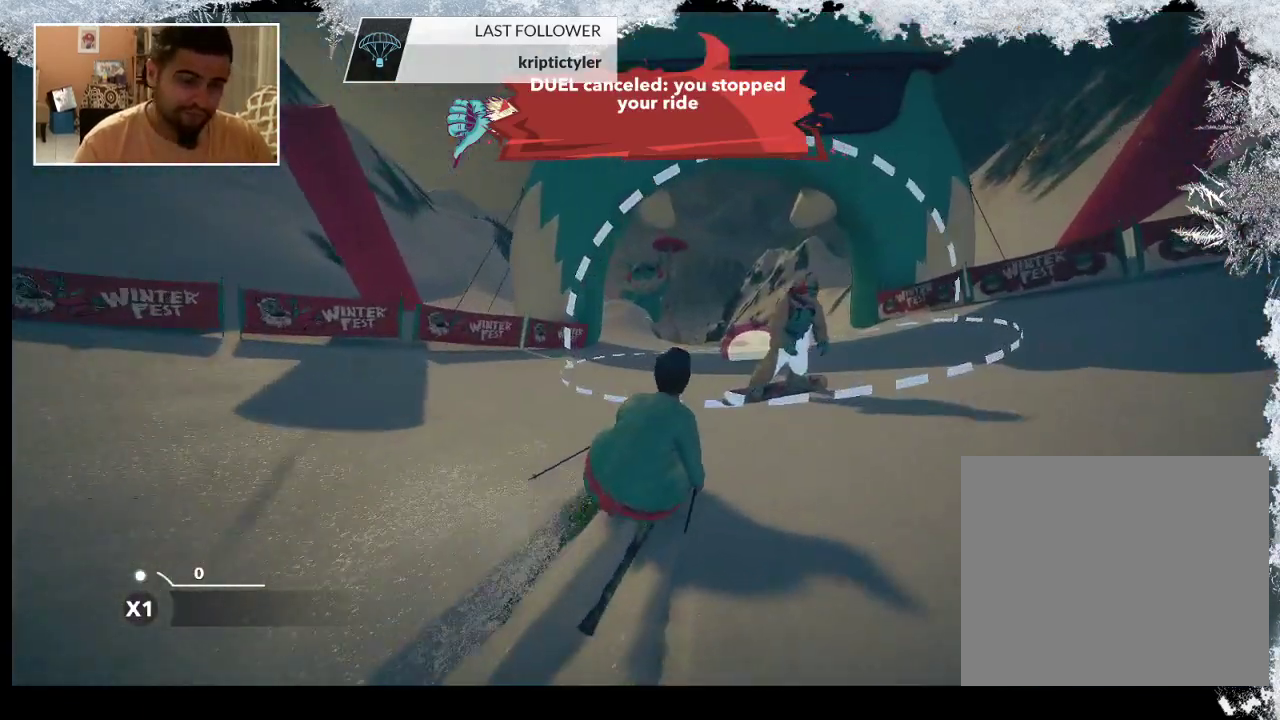
{"buttons": [], "left_stick": "up", "right_stick": "center", "events": []}
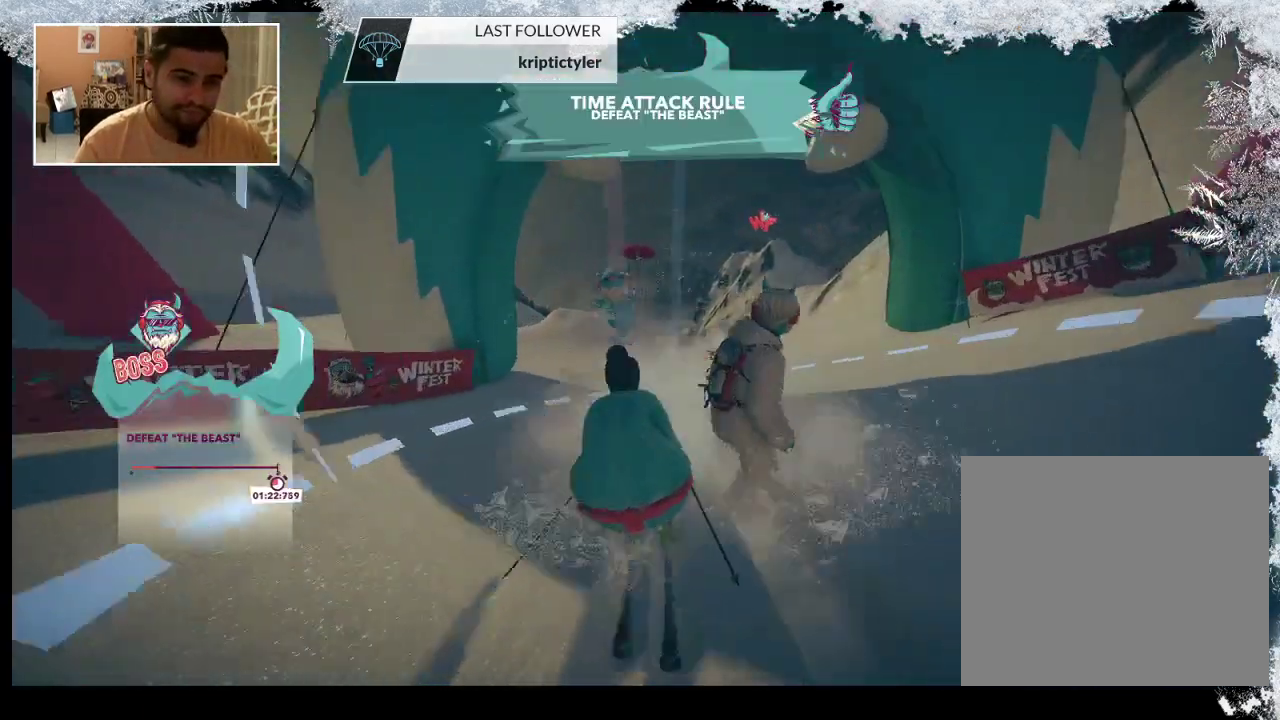
{"buttons": [], "left_stick": "up", "right_stick": "center", "events": []}
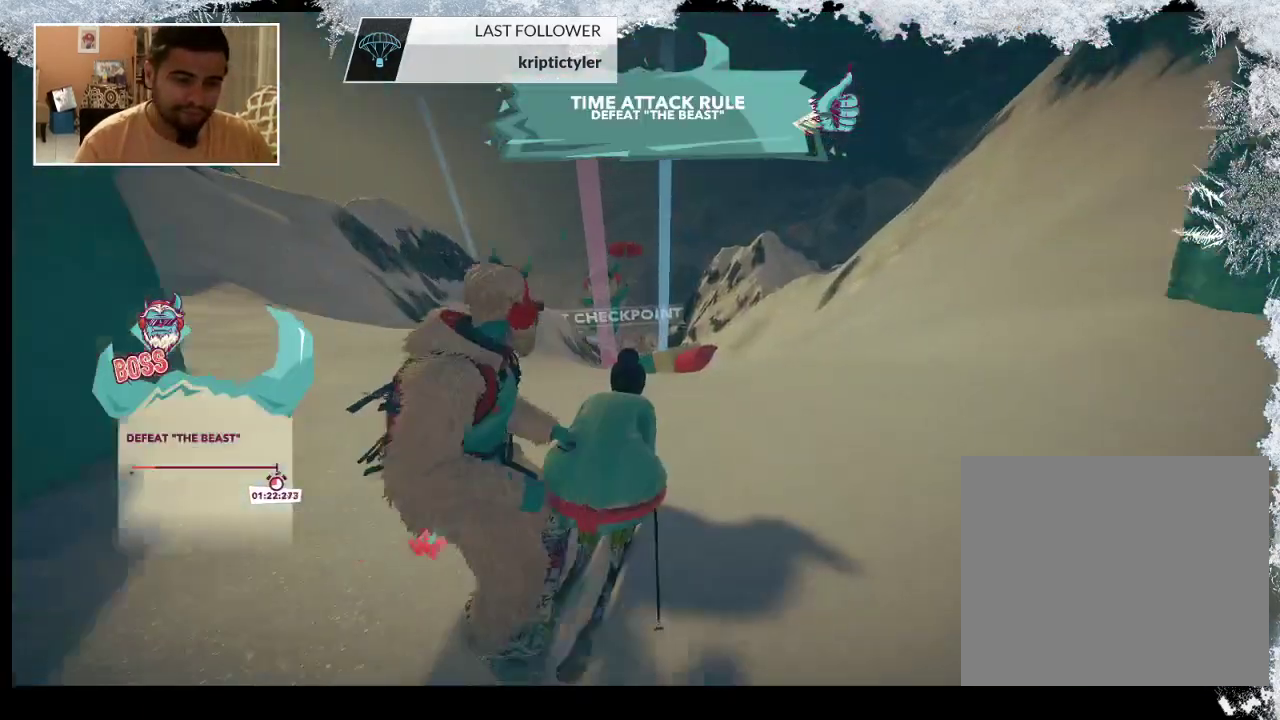
{"buttons": [], "left_stick": "up", "right_stick": "center", "events": []}
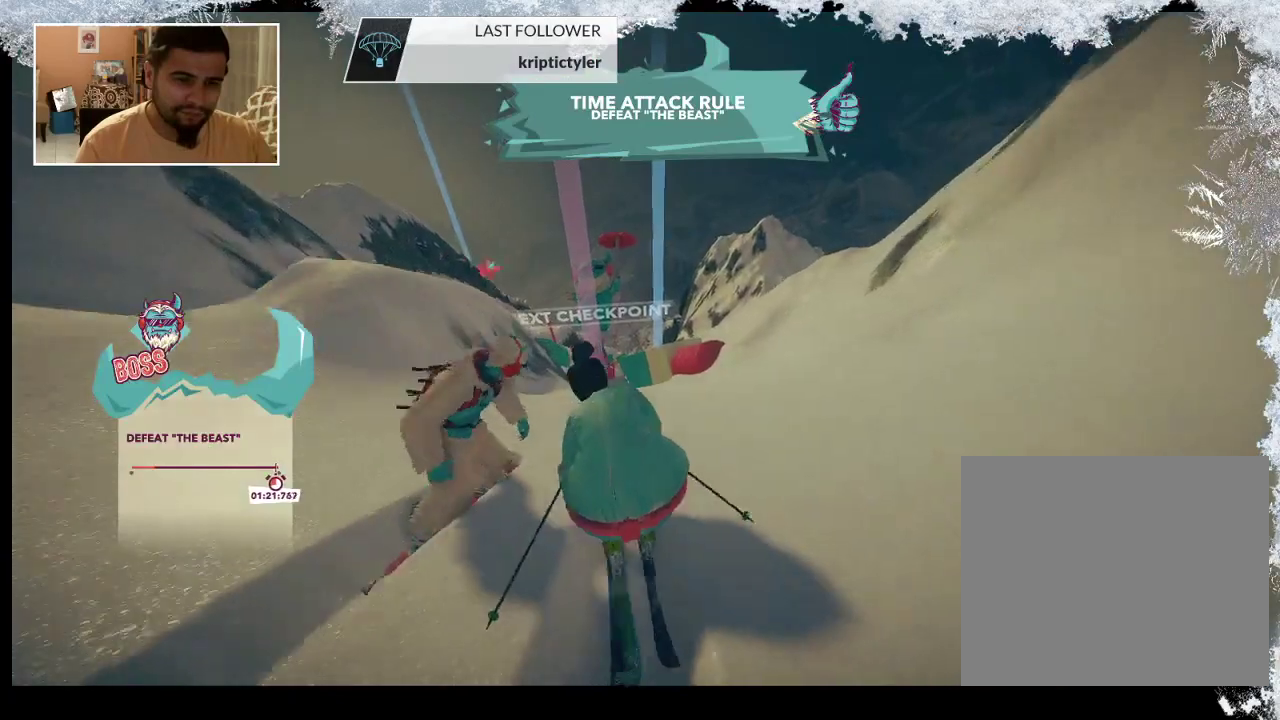
{"buttons": [], "left_stick": "up", "right_stick": "center", "events": []}
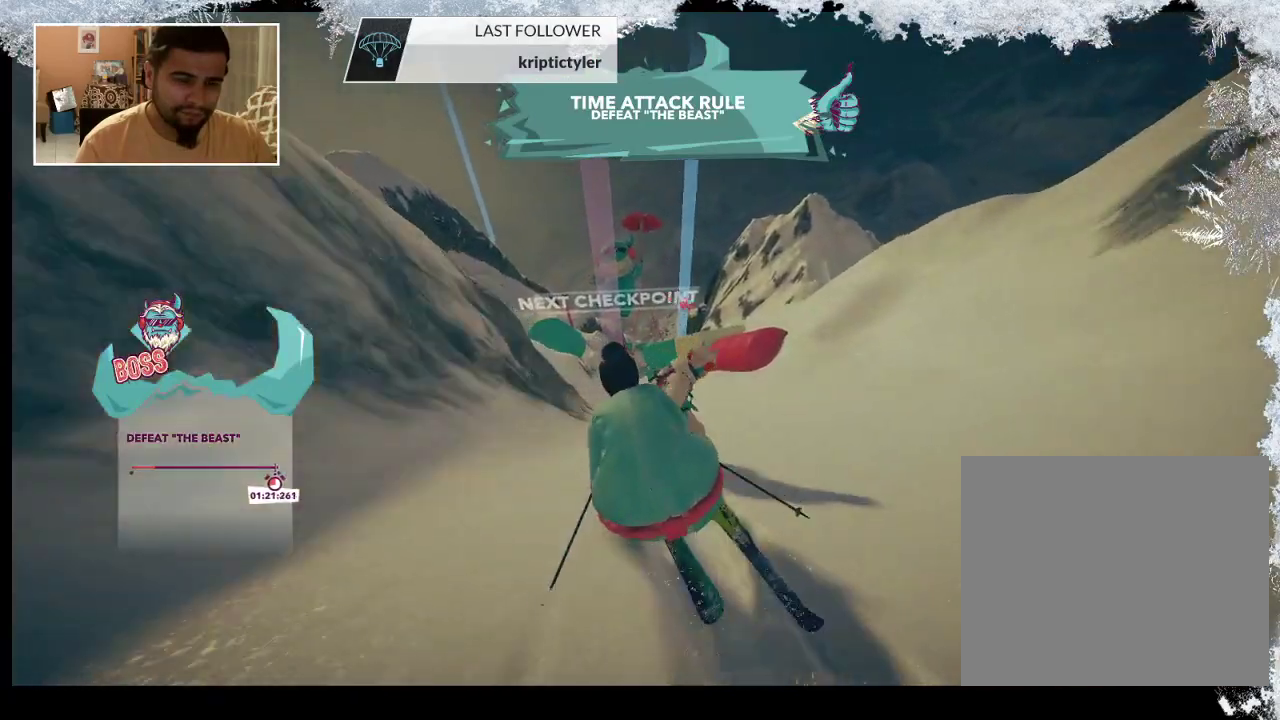
{"buttons": [], "left_stick": "up", "right_stick": "center", "events": []}
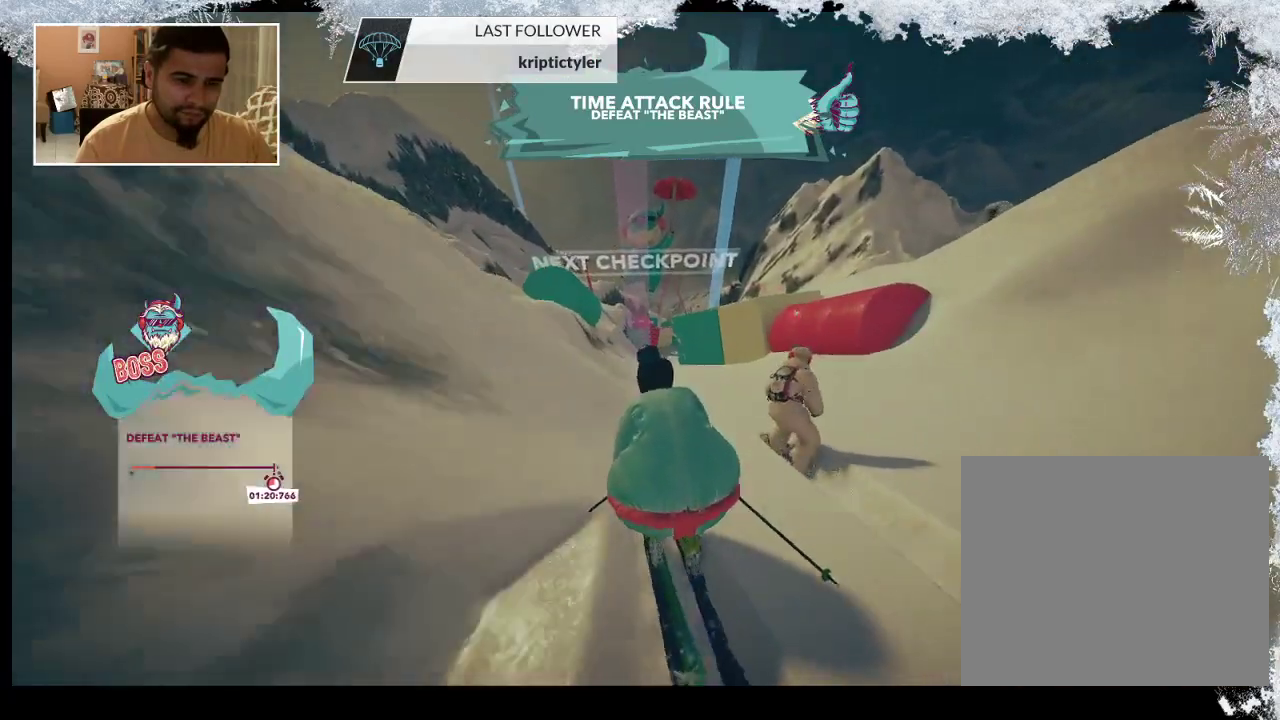
{"buttons": [], "left_stick": "up", "right_stick": "center", "events": []}
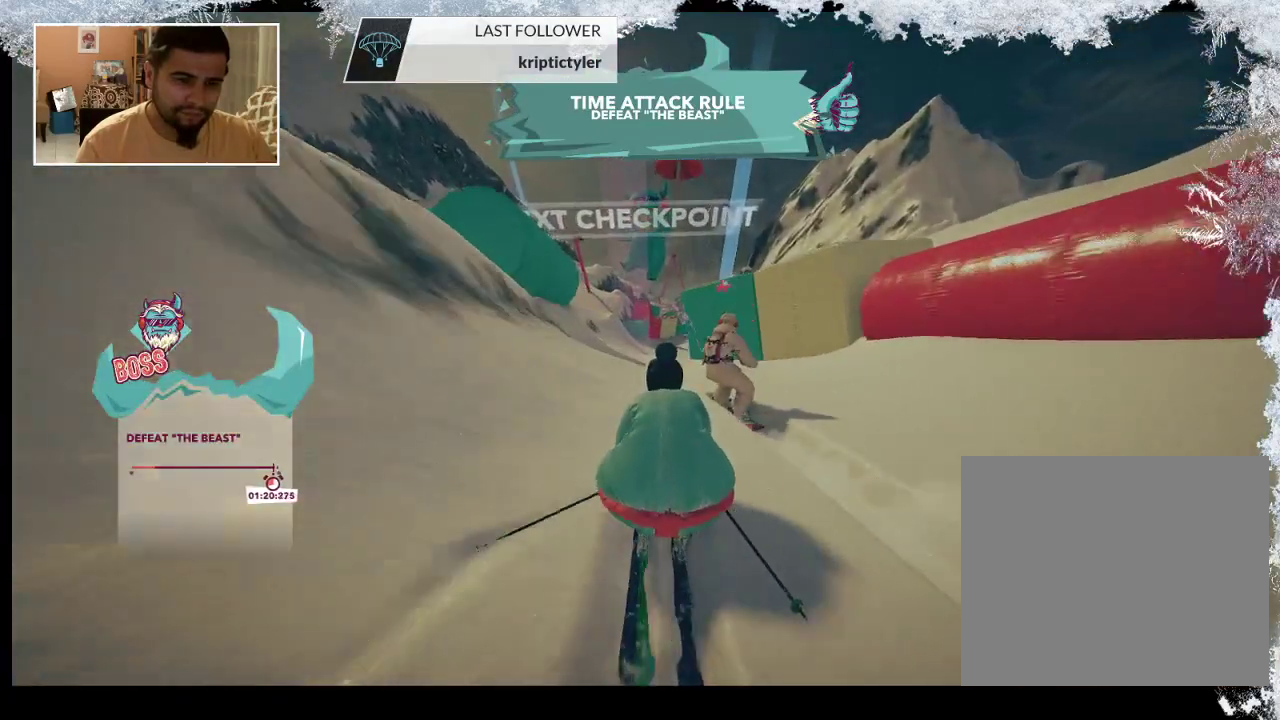
{"buttons": [], "left_stick": "up", "right_stick": "center", "events": []}
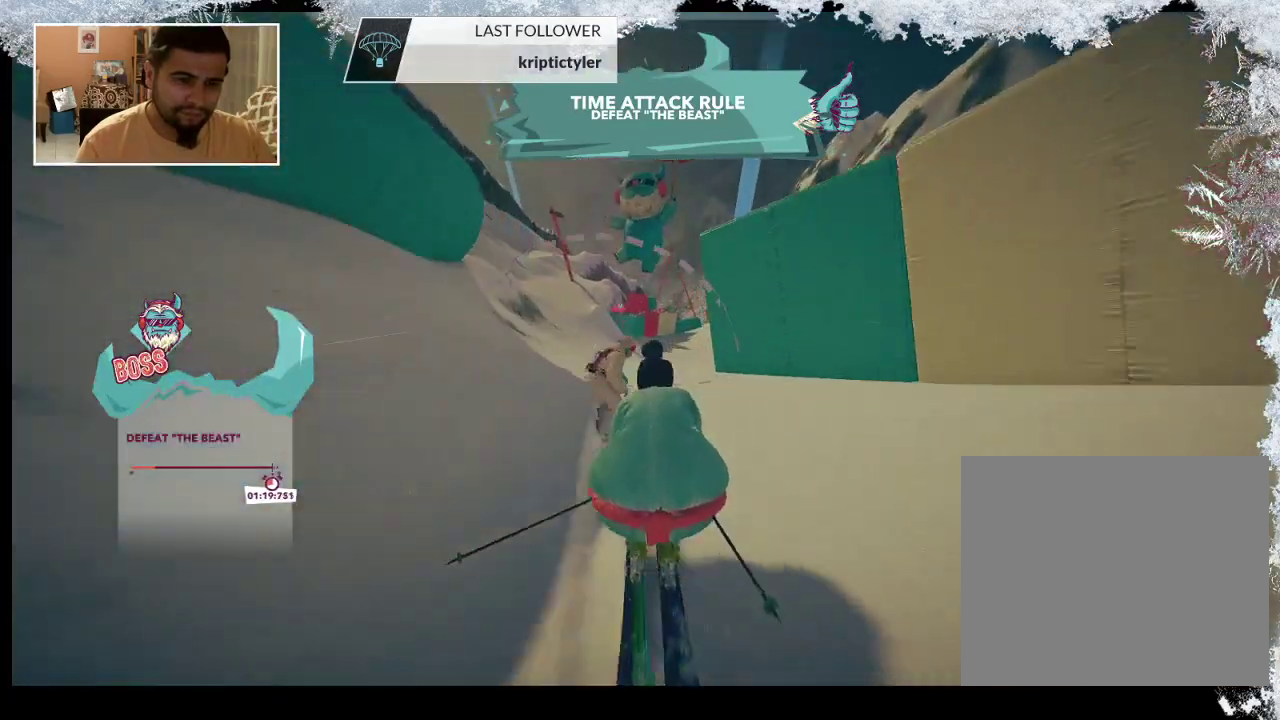
{"buttons": [], "left_stick": "up-right", "right_stick": "center", "events": [[233, "left_stick", "up-right"]]}
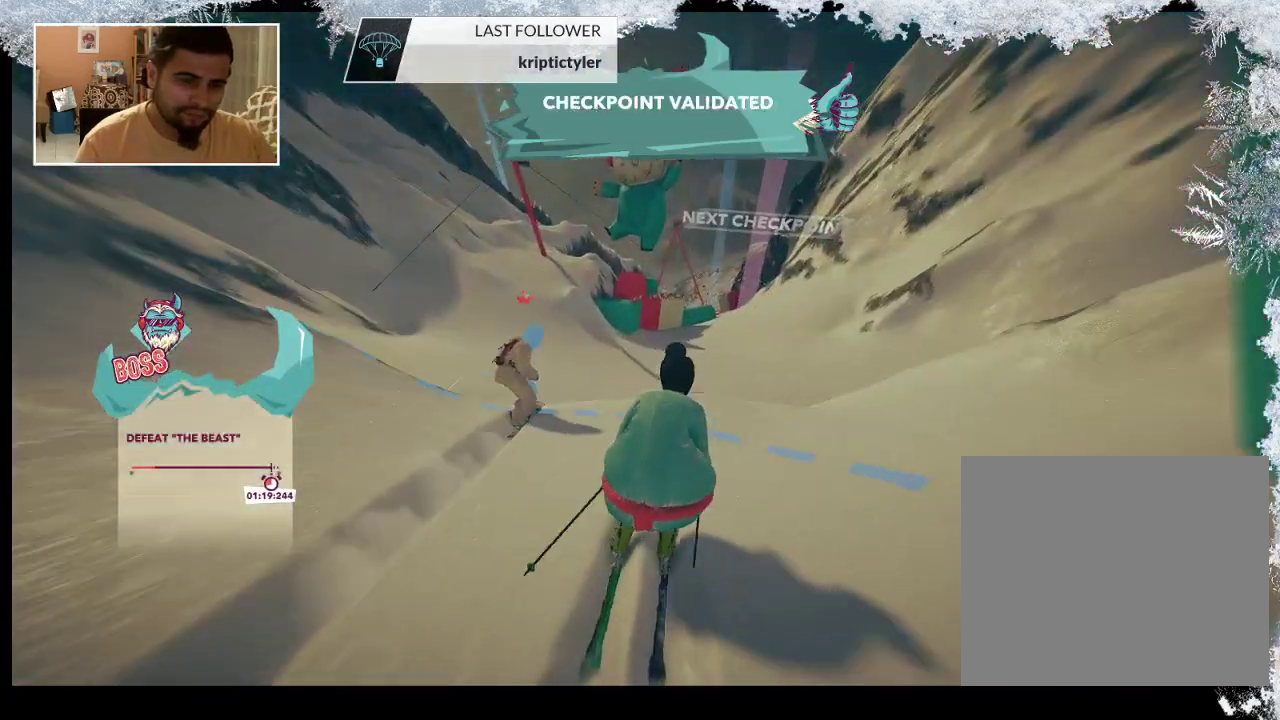
{"buttons": [], "left_stick": "up-right", "right_stick": "center", "events": []}
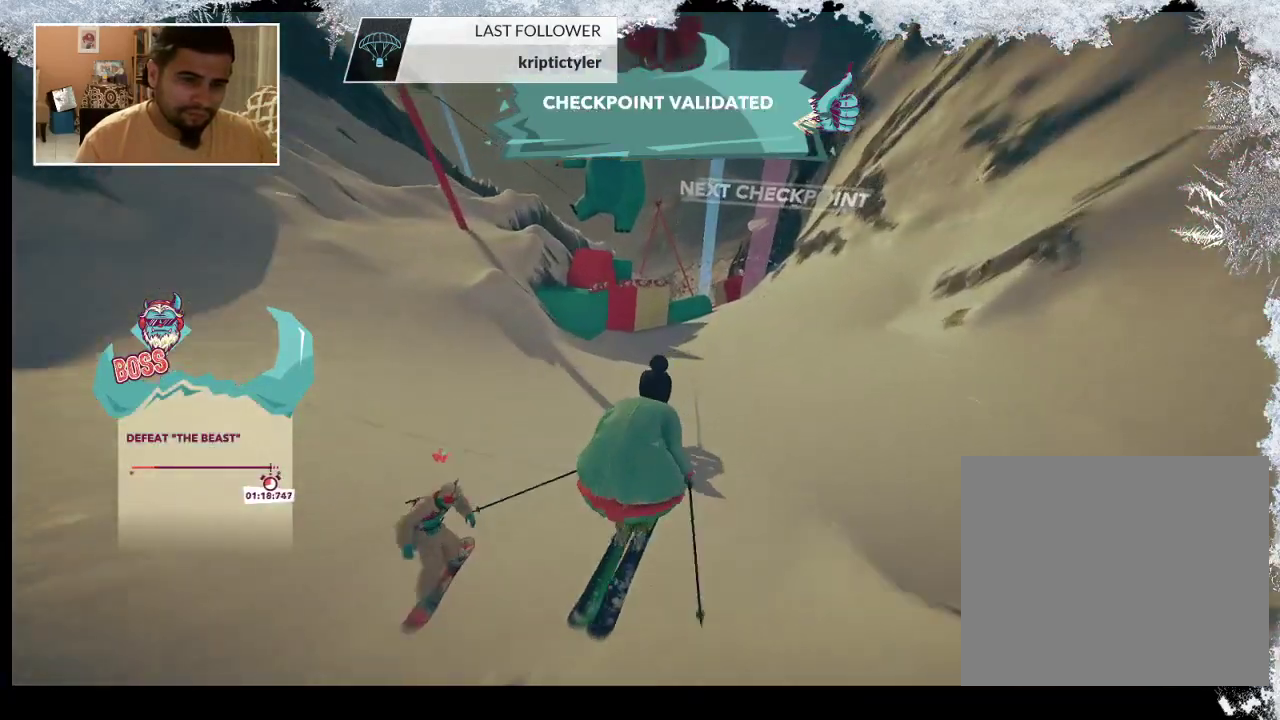
{"buttons": [], "left_stick": "up-right", "right_stick": "center", "events": []}
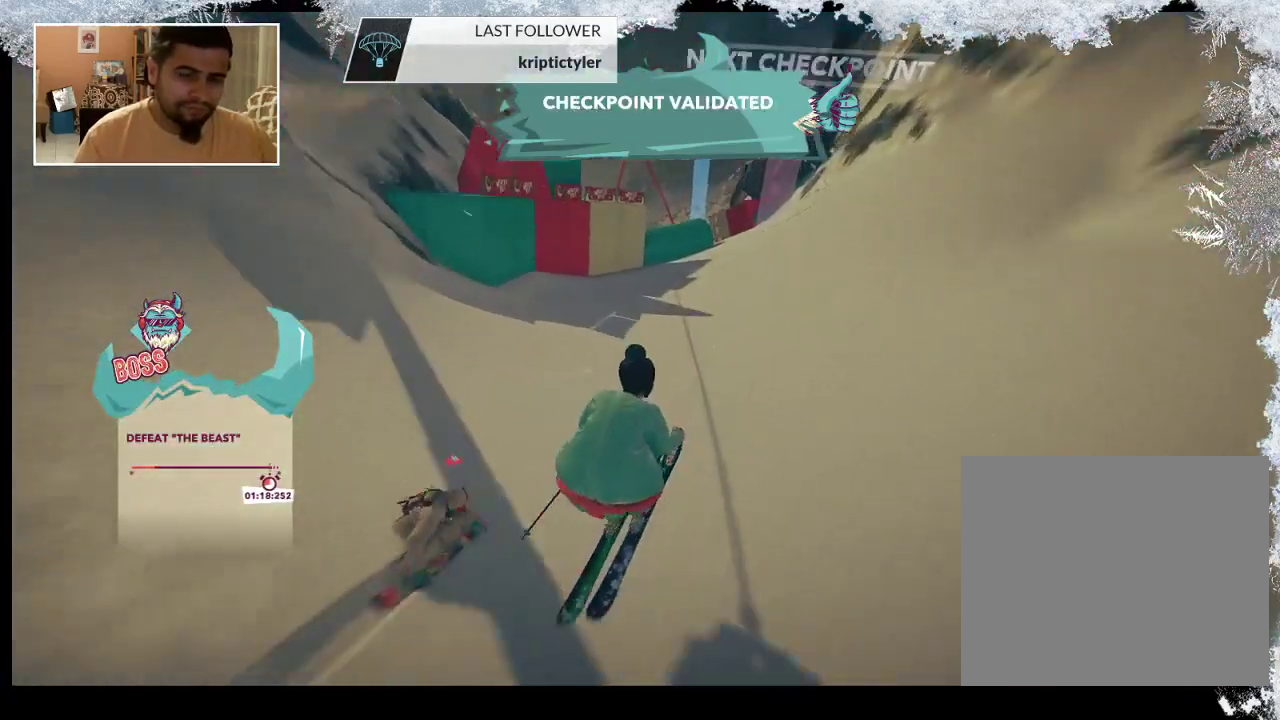
{"buttons": [], "left_stick": "up-right", "right_stick": "center", "events": []}
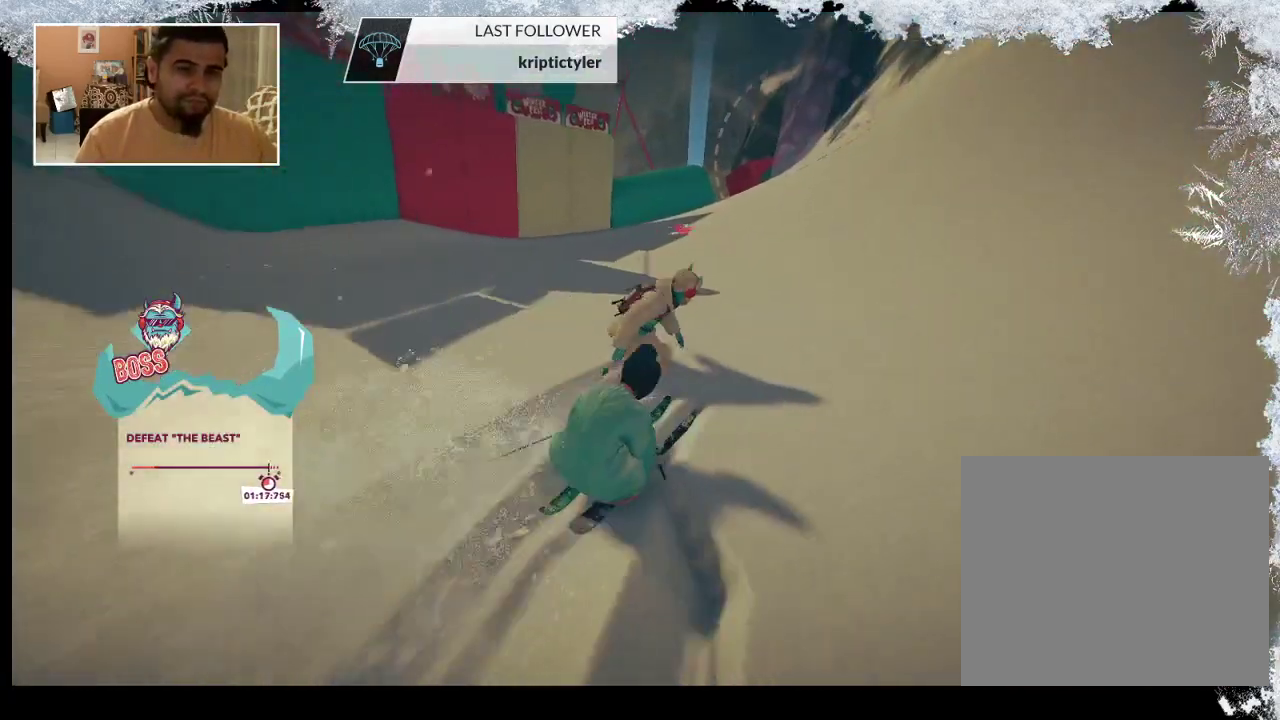
{"buttons": [], "left_stick": "up-left", "right_stick": "center", "events": [[100, "left_stick", "up"], [267, "left_stick", "up-left"]]}
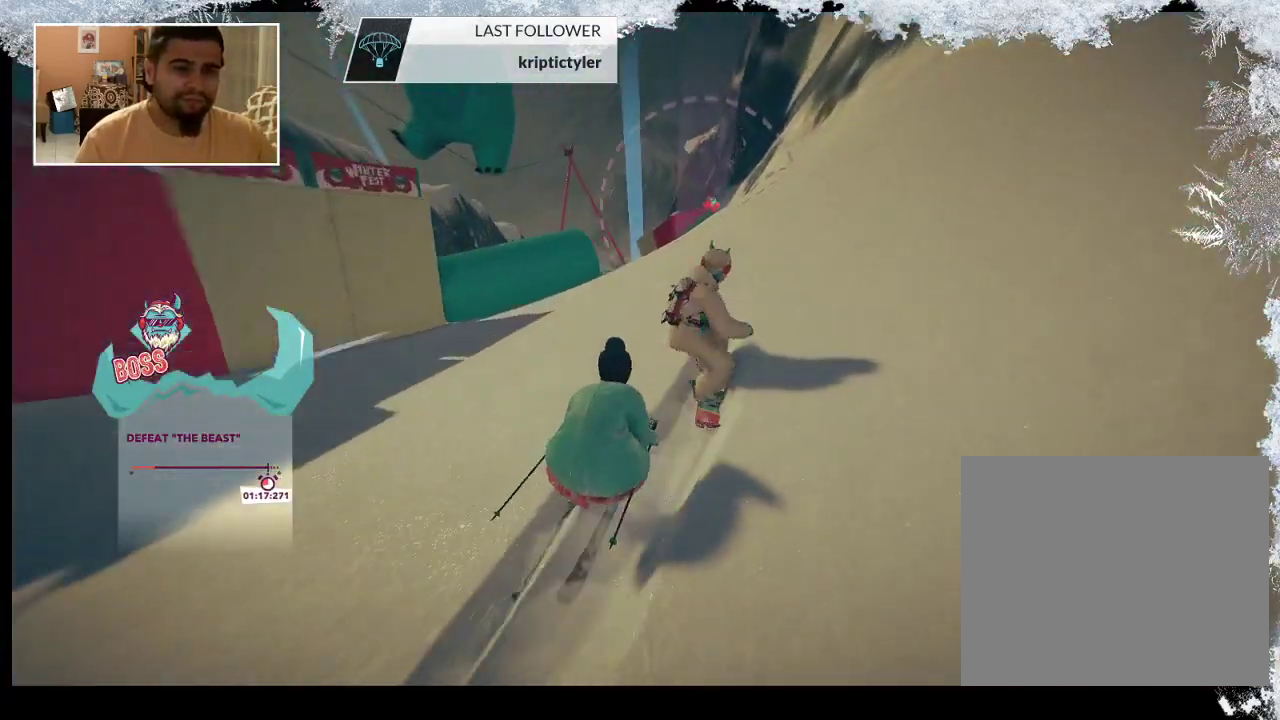
{"buttons": [], "left_stick": "up-left", "right_stick": "center", "events": []}
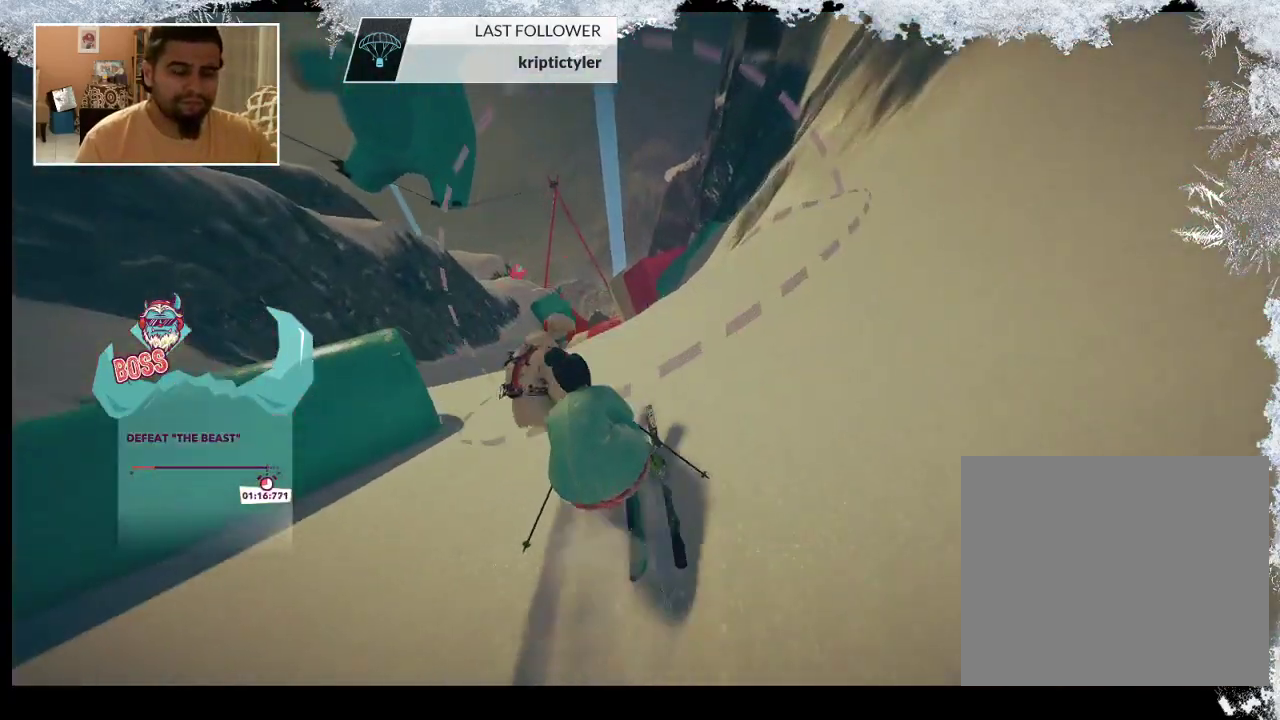
{"buttons": [], "left_stick": "up-left", "right_stick": "center", "events": []}
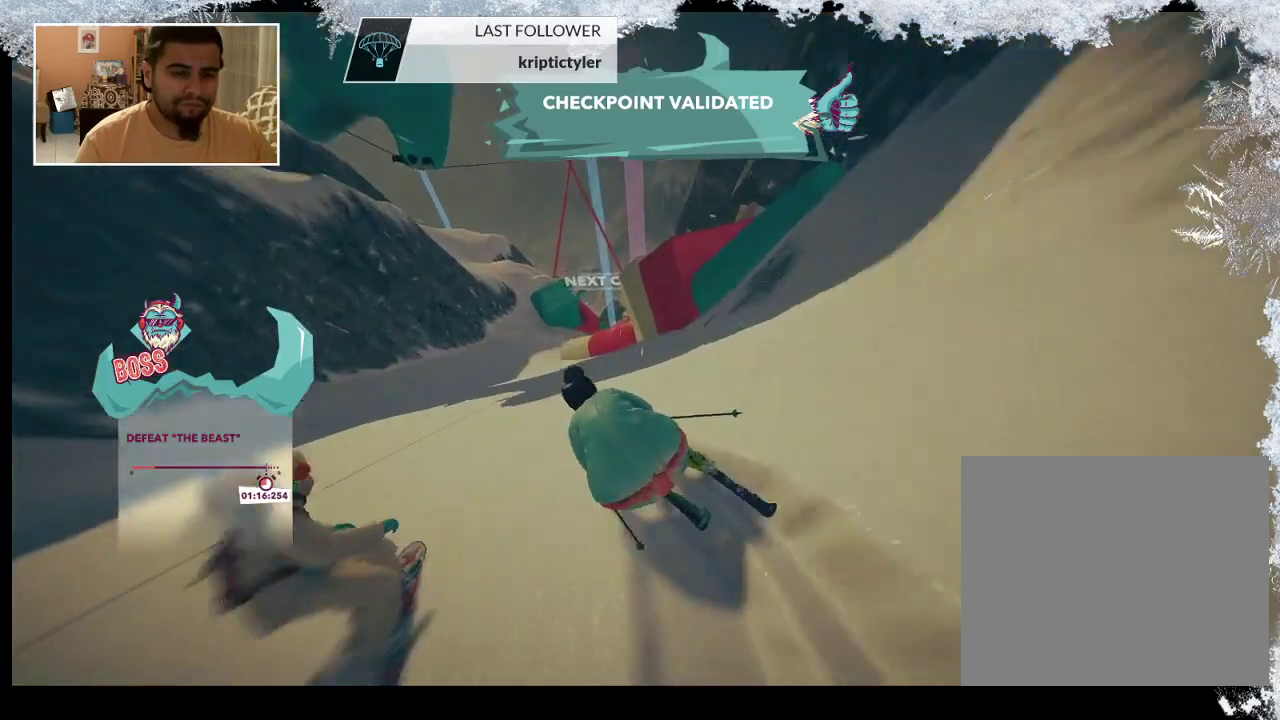
{"buttons": [], "left_stick": "up-left", "right_stick": "center", "events": []}
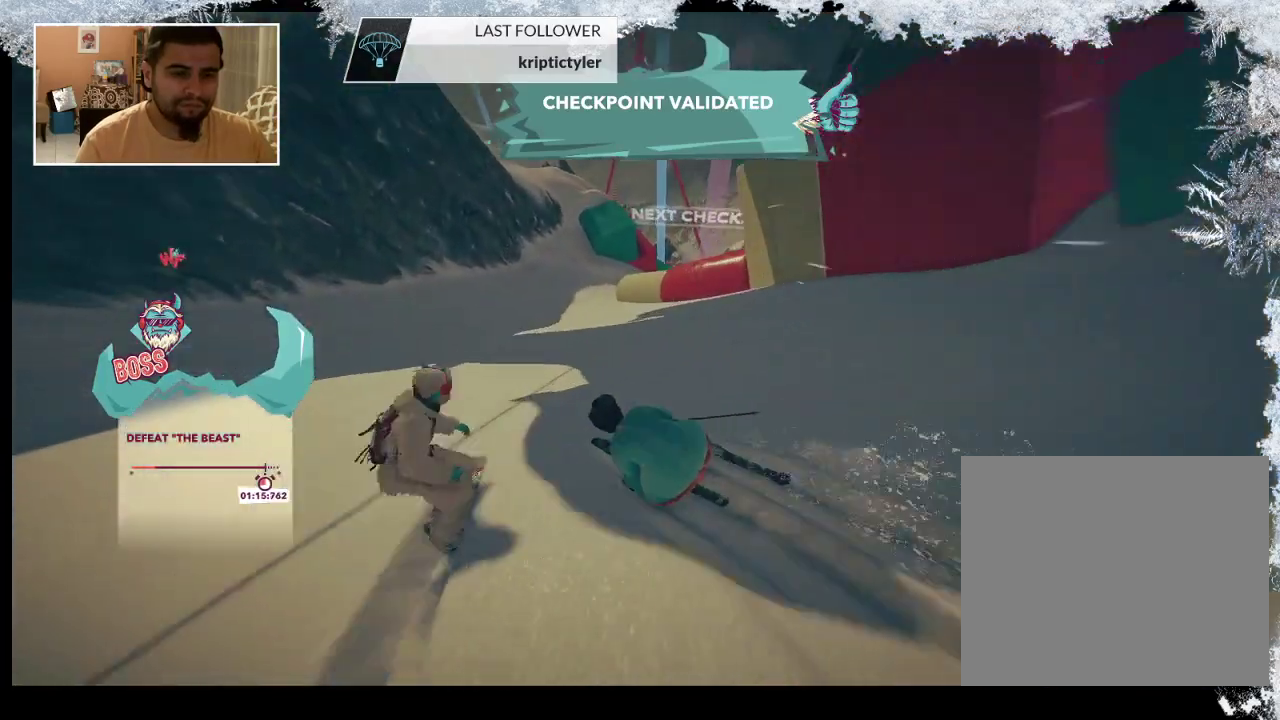
{"buttons": [], "left_stick": "up-right", "right_stick": "center", "events": [[67, "left_stick", "up-right"]]}
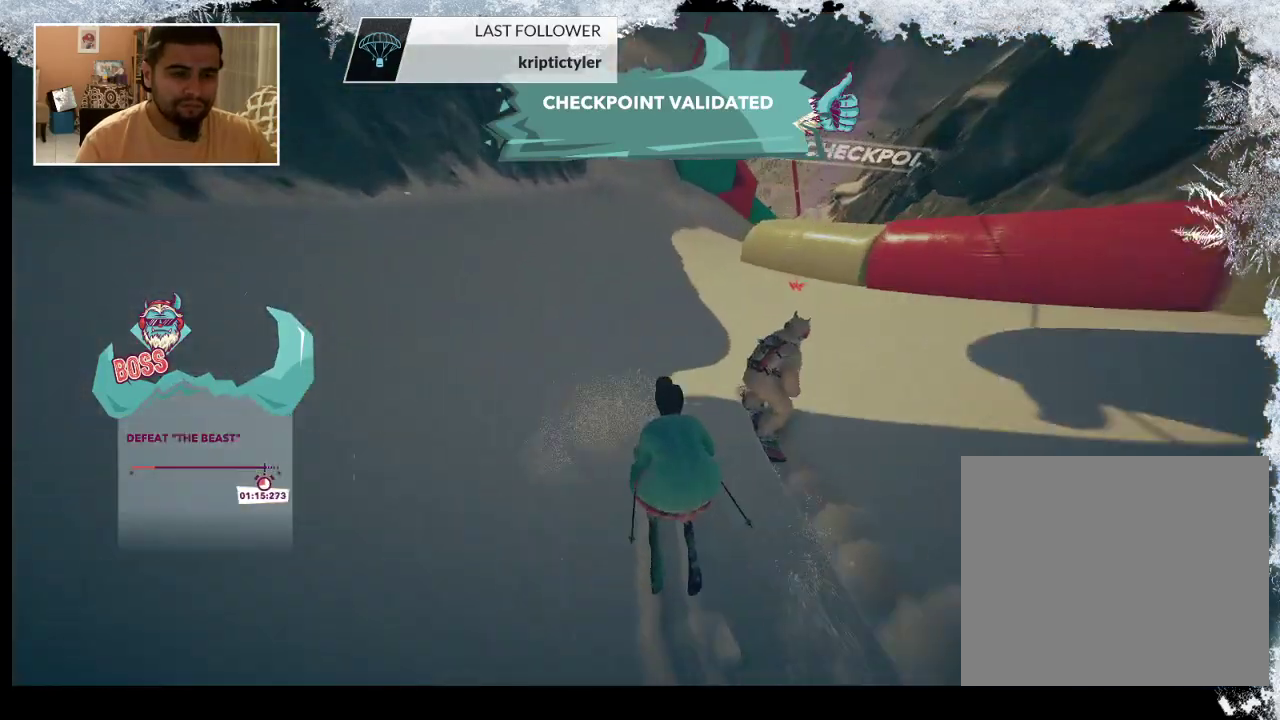
{"buttons": [], "left_stick": "up-right", "right_stick": "center", "events": []}
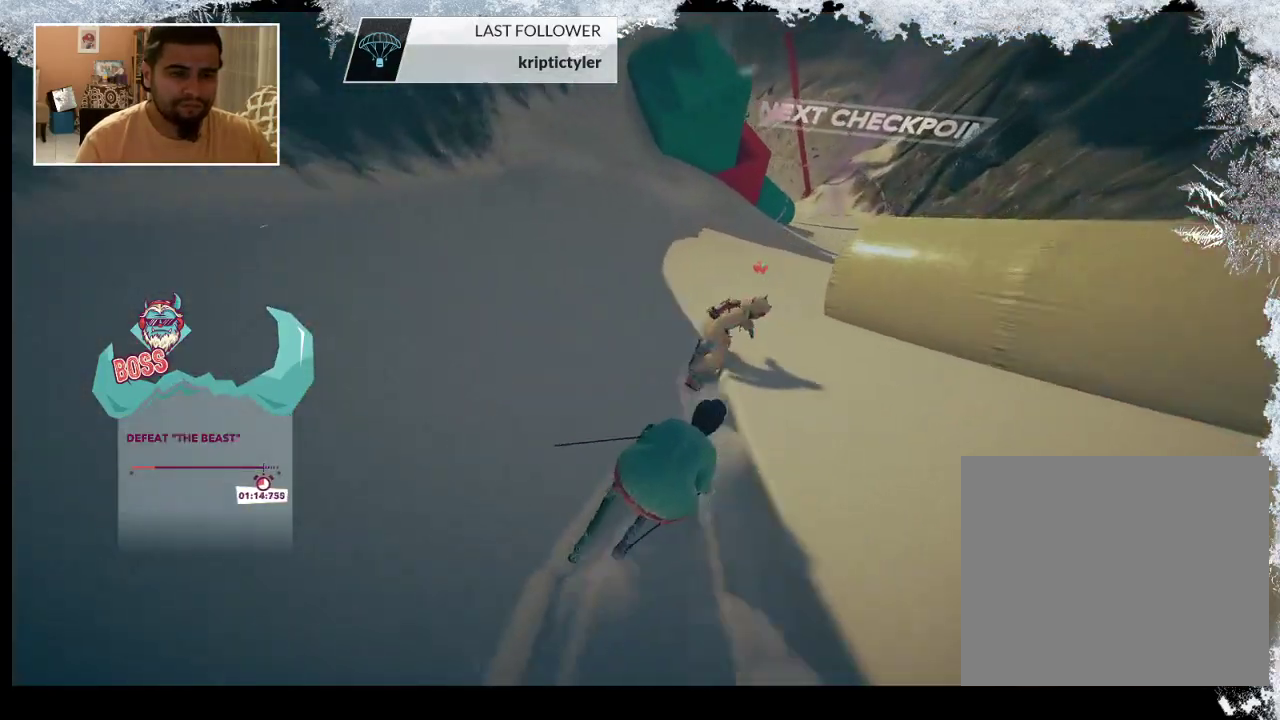
{"buttons": [], "left_stick": "center", "right_stick": "center", "events": [[233, "left_stick", "center"]]}
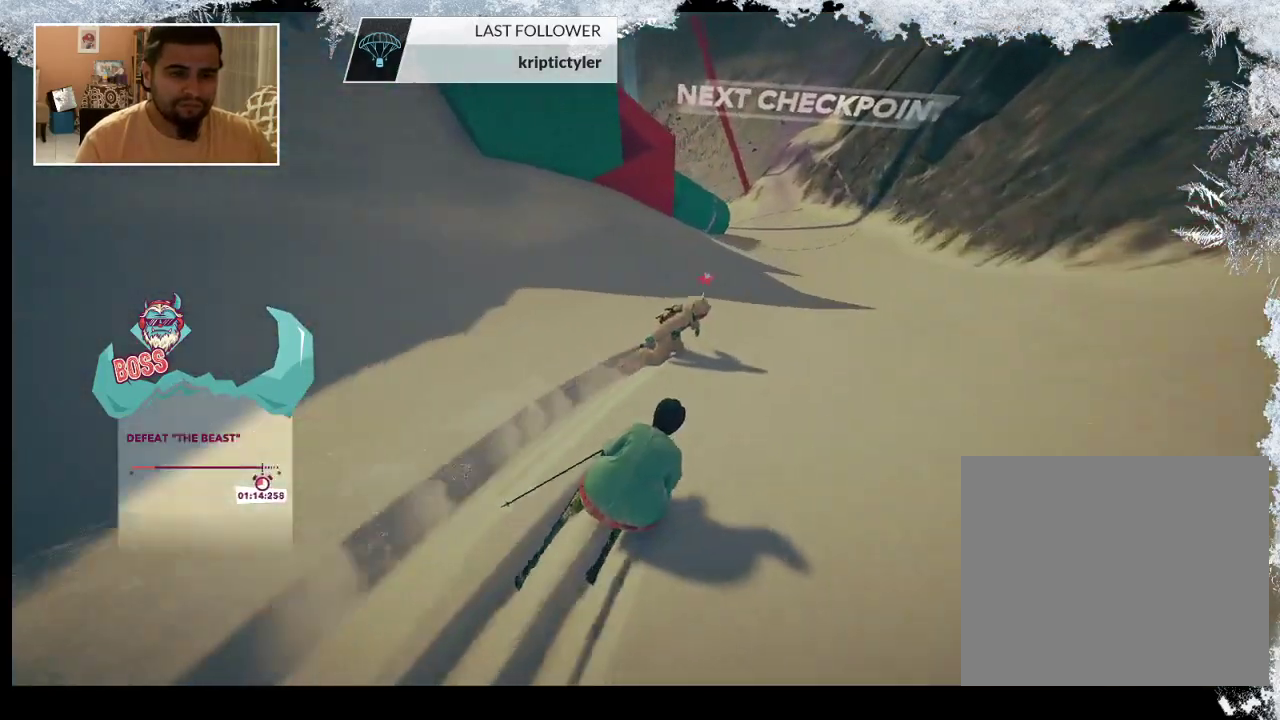
{"buttons": [], "left_stick": "center", "right_stick": "center", "events": [[100, "left_stick", "right"], [200, "left_stick", "center"]]}
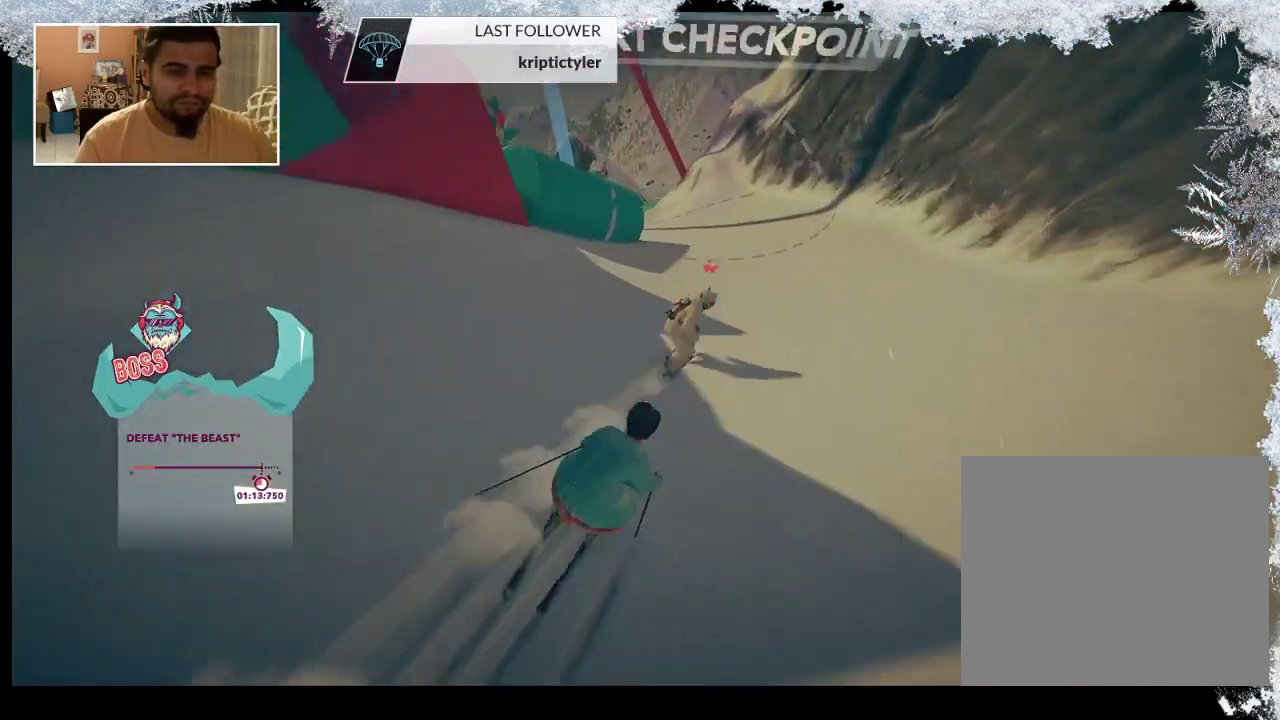
{"buttons": [], "left_stick": "left", "right_stick": "center", "events": [[100, "left_stick", "left"]]}
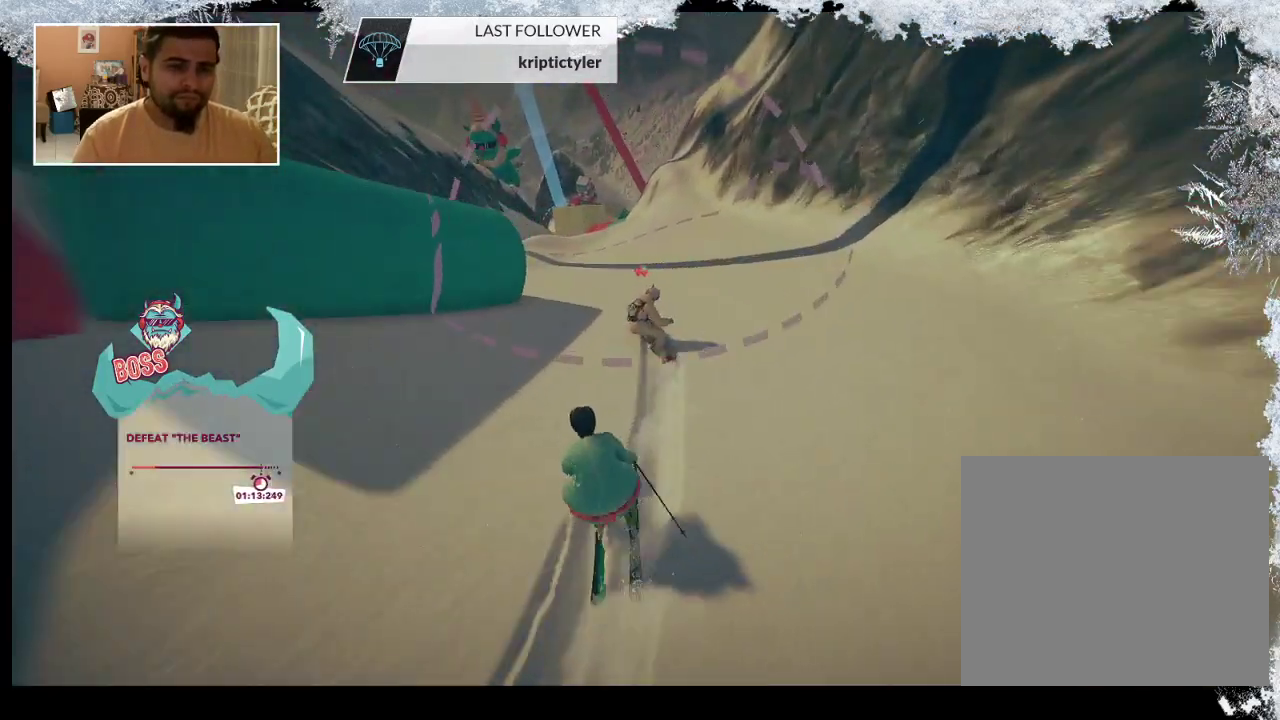
{"buttons": [], "left_stick": "left", "right_stick": "center", "events": [[67, "left_stick", "center"], [300, "left_stick", "left"]]}
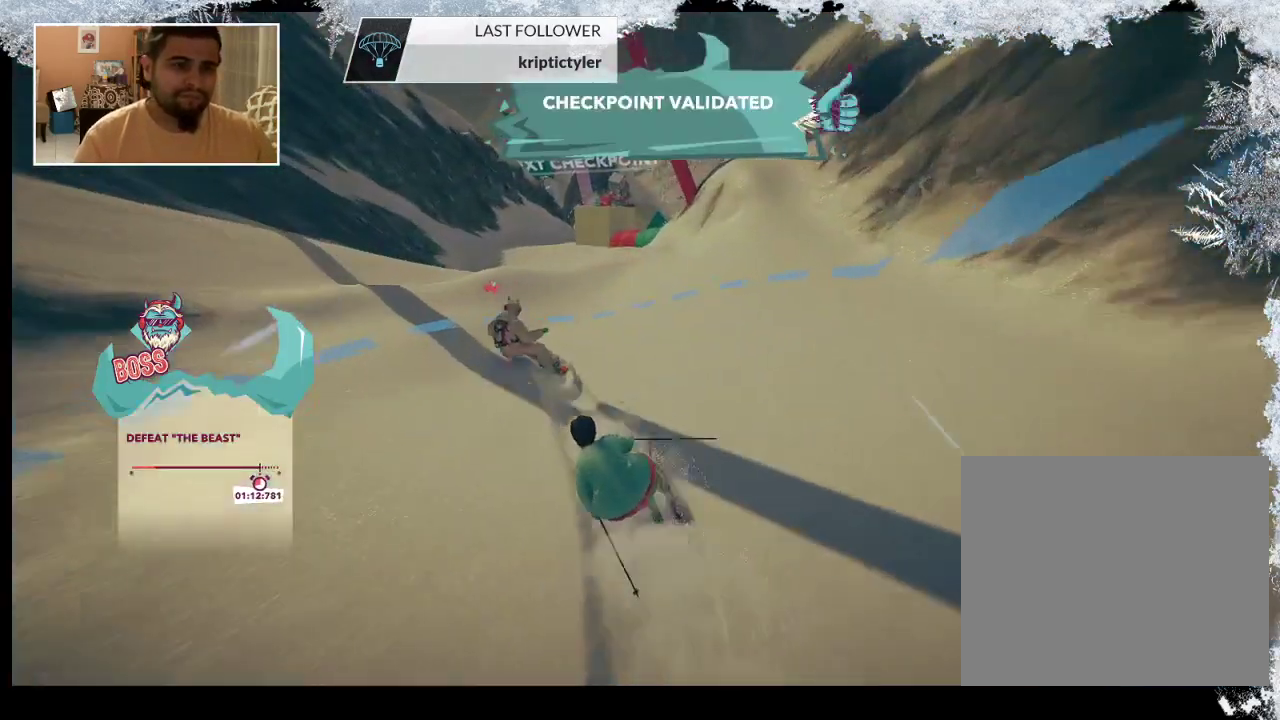
{"buttons": [], "left_stick": "center", "right_stick": "center", "events": [[33, "left_stick", "center"]]}